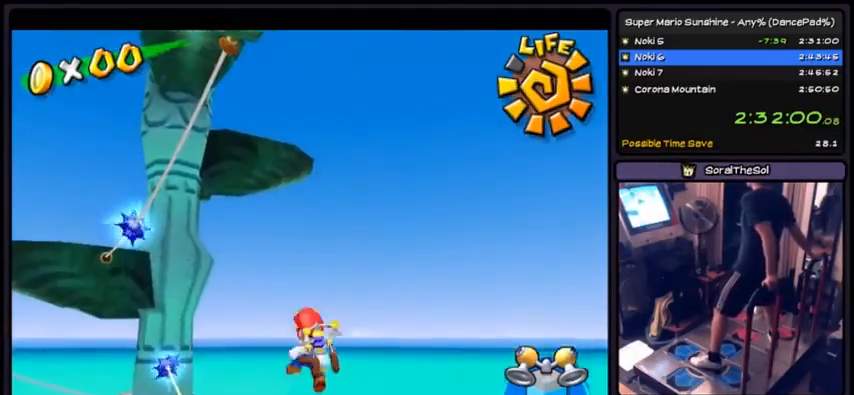
Gameplay with a controller (Nintendo layout); each line is a JSON object with the inputs held at the frame after it. "events" lists button and stick changes between this image and that frame as [ms after this image, input, new state], when the widget could be followed in between. Not read: L3 R3.
{"buttons": ["A"], "events": [[134, "A", "up"], [401, "A", "down"]]}
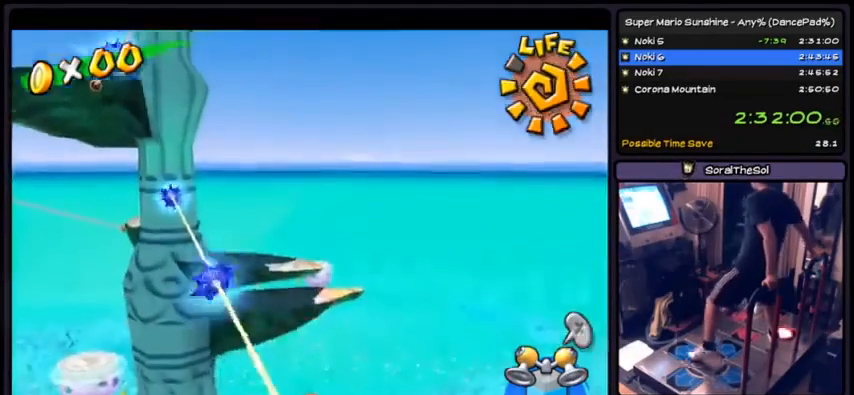
{"buttons": ["A", "DPAD_UP"], "events": [[267, "DPAD_UP", "down"]]}
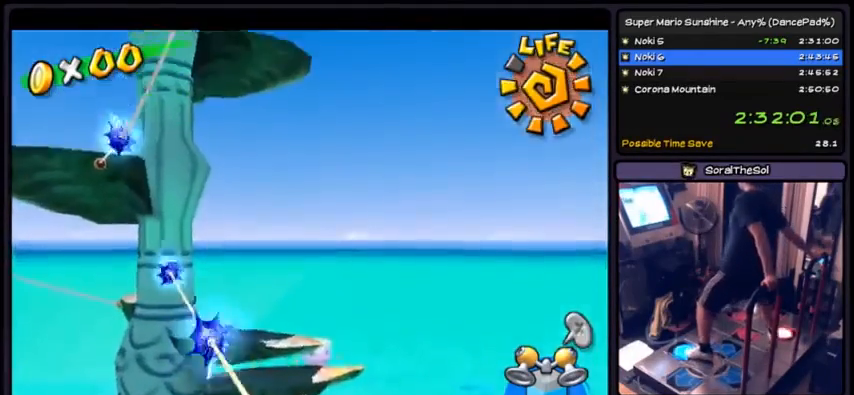
{"buttons": ["R1", "DPAD_UP"], "events": [[201, "A", "up"], [367, "R1", "down"]]}
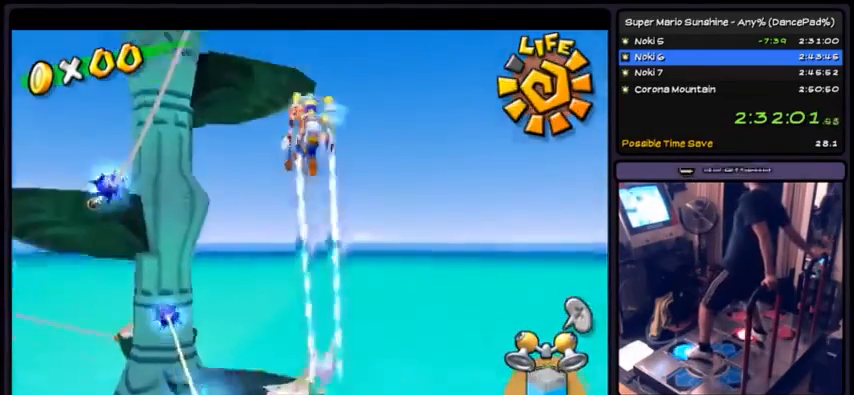
{"buttons": ["R1", "DPAD_UP"], "events": [[300, "DPAD_DOWN", "down"], [434, "DPAD_DOWN", "up"]]}
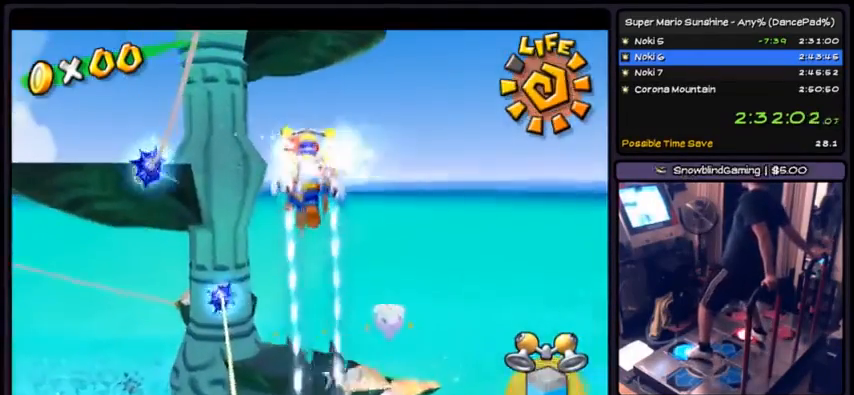
{"buttons": ["R1", "DPAD_UP"], "events": []}
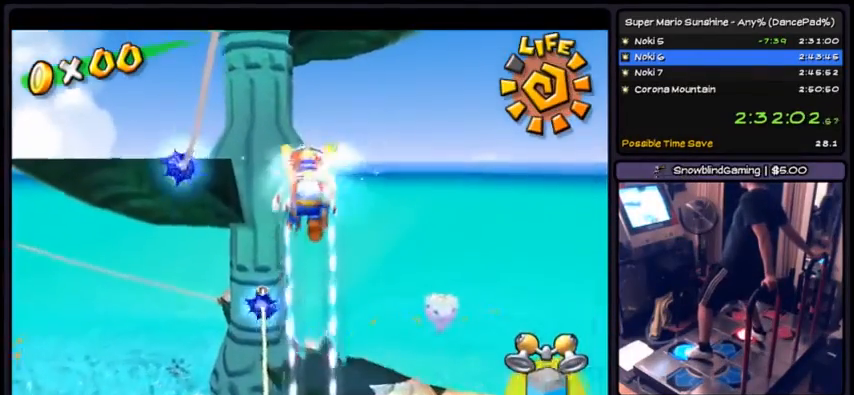
{"buttons": ["DPAD_UP"], "events": [[467, "R1", "up"]]}
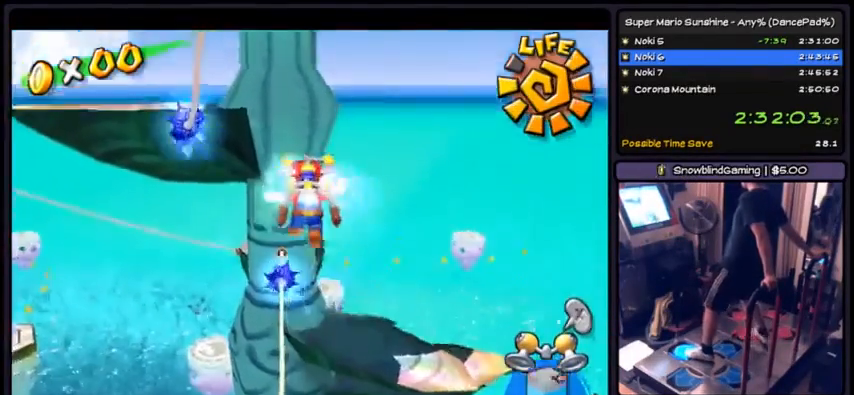
{"buttons": ["DPAD_UP", "DPAD_RIGHT"], "events": [[434, "DPAD_RIGHT", "down"]]}